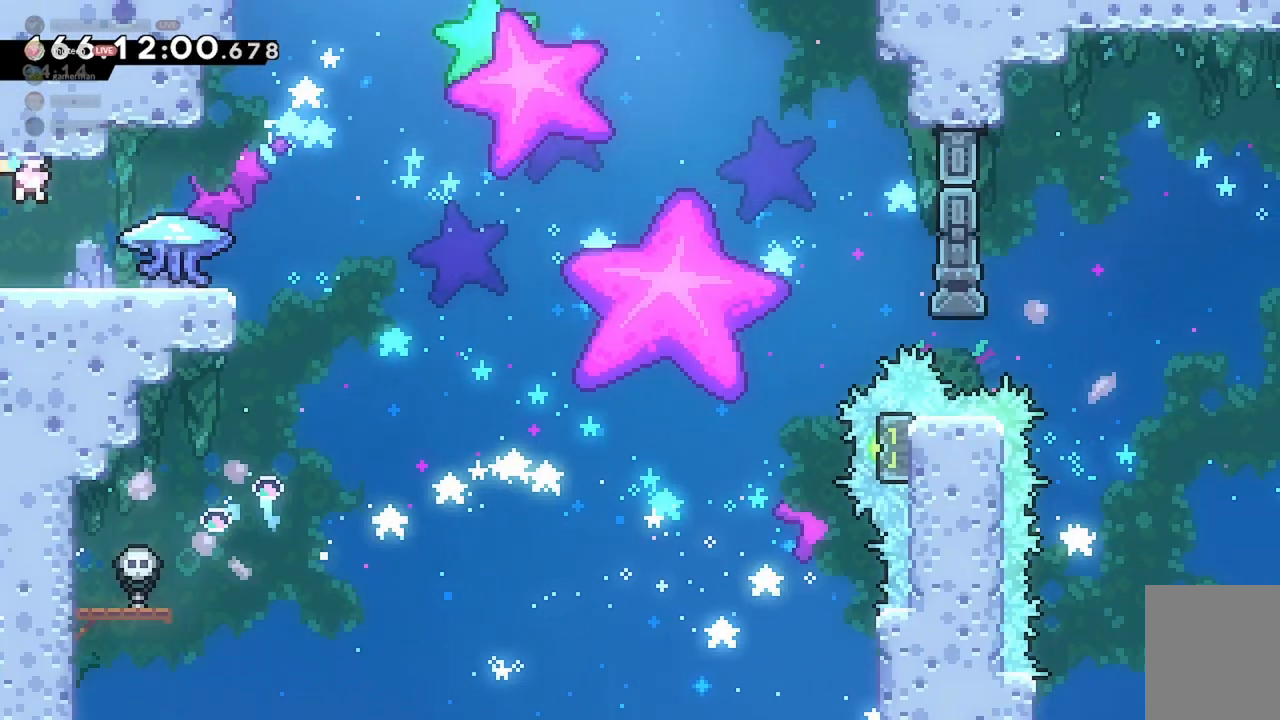
Gameplay with keyboard; each line is a JSON object with the keys held at the frame after it. "events" lists presses ("down") and releases ("up") of "a", "d", "dash", "demo", "grab", "jump", "jump2", "s" and "w" between this image and that frame as [ms after this image, input, new state], when the widget could be followed in between. No other keys are recorded. Mouse input is not recorded. Key names are as the overlay labels them; some are game actions (e.g. jump) rather than physical keys.
{"keys": ["d", "grab"], "events": []}
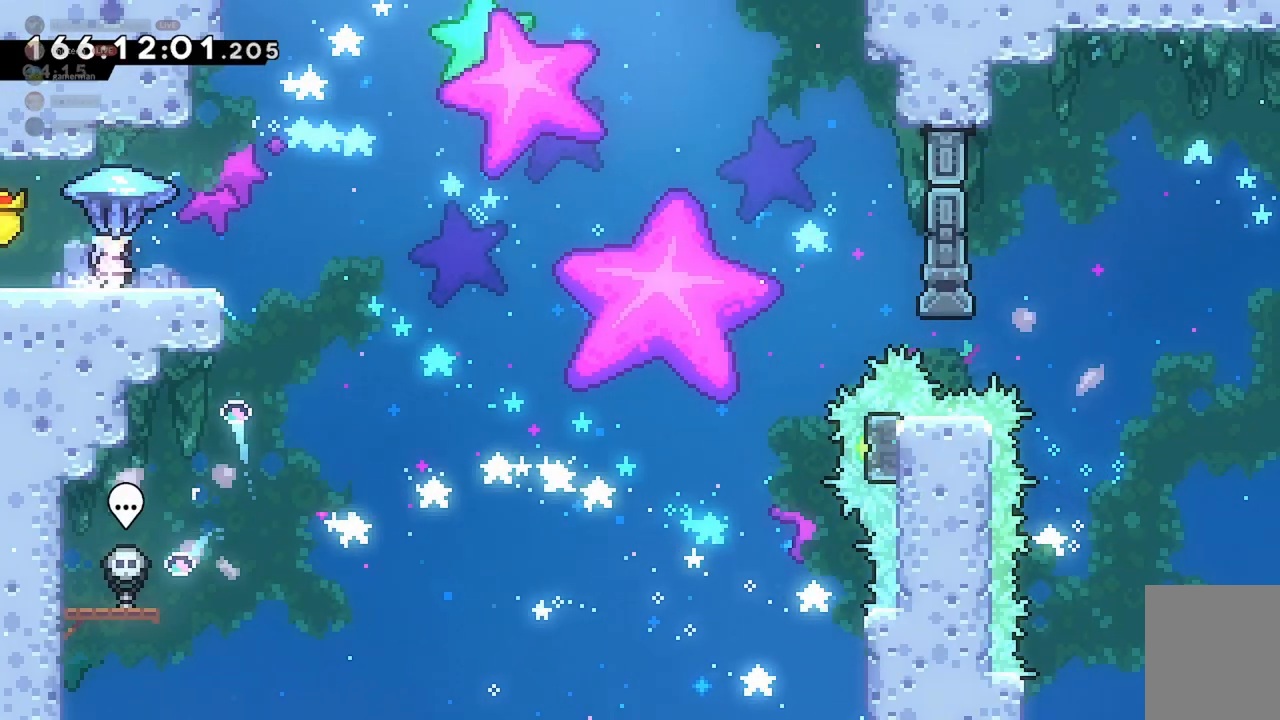
{"keys": ["d", "grab", "s"], "events": [[200, "jump2", "down"], [267, "jump2", "up"], [333, "s", "down"]]}
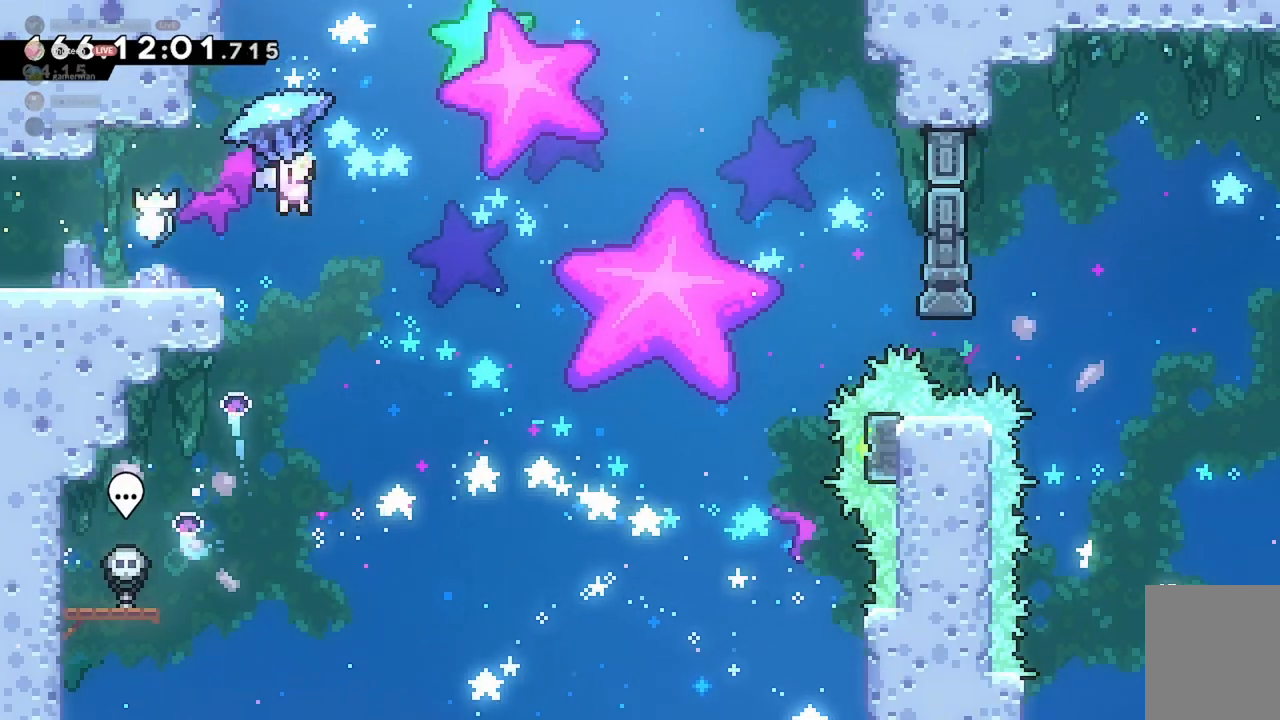
{"keys": ["d", "grab"], "events": [[500, "s", "up"]]}
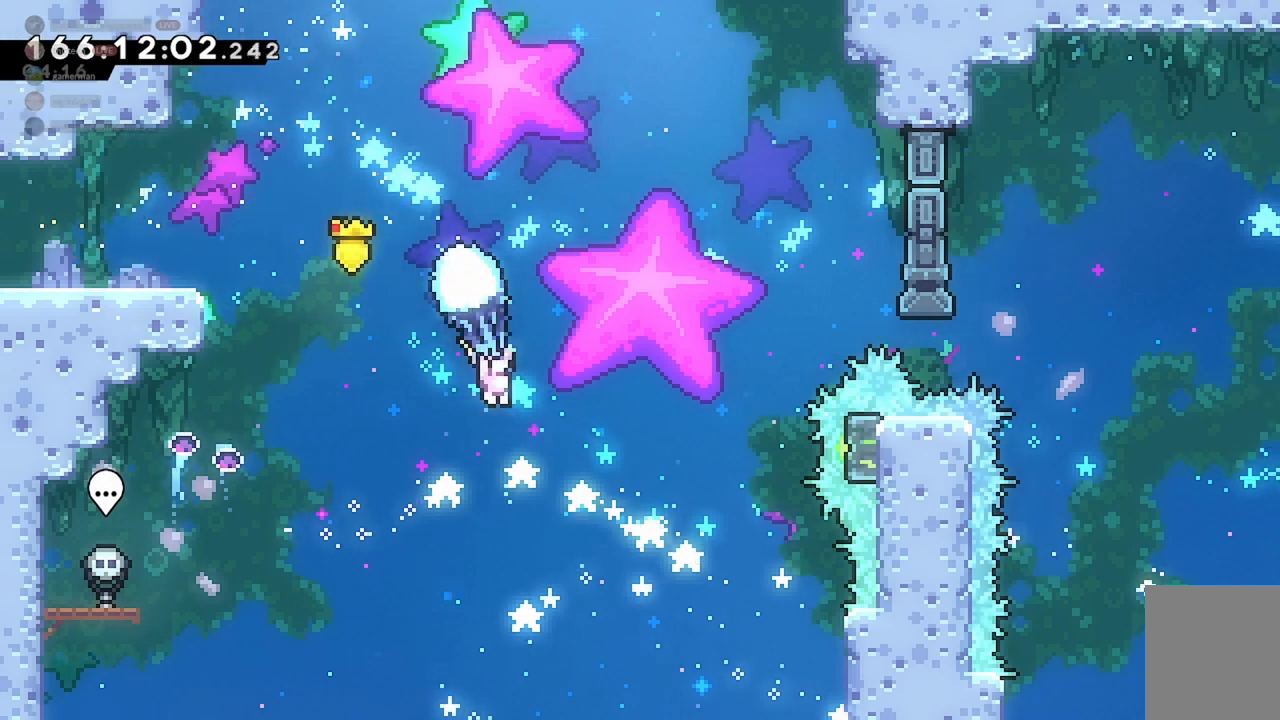
{"keys": ["d", "grab"], "events": [[300, "d", "up"], [433, "d", "down"]]}
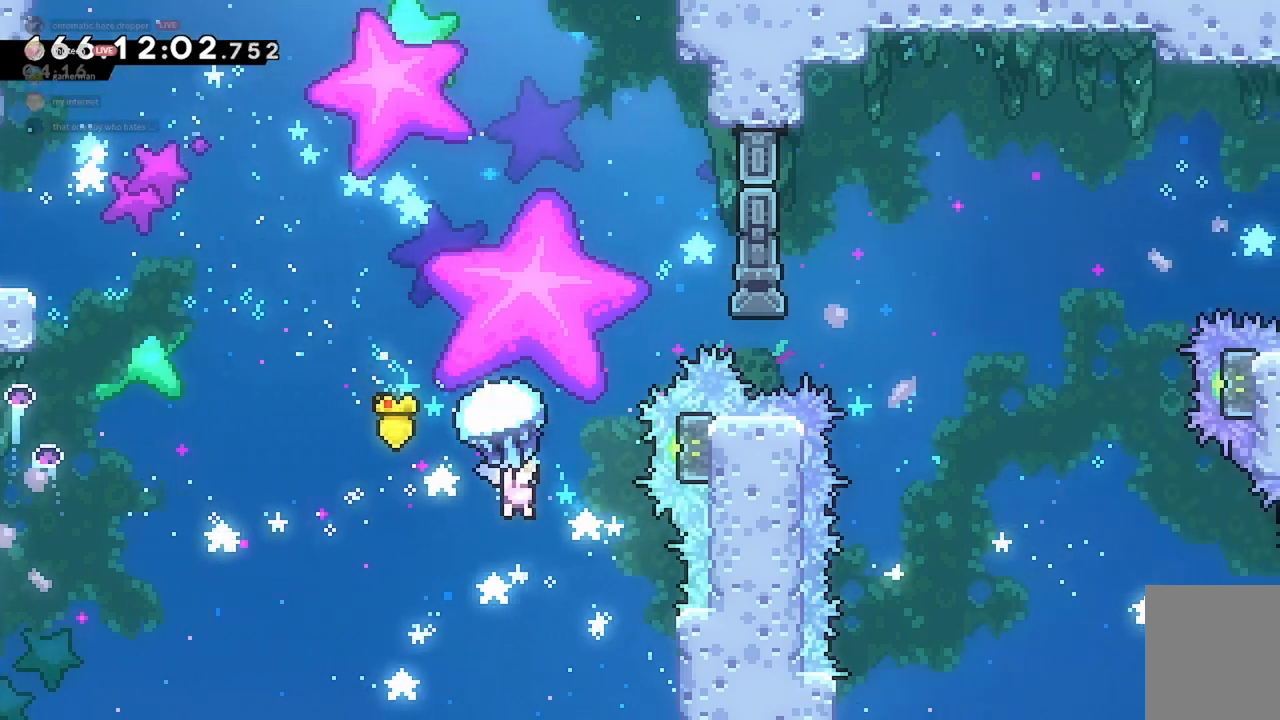
{"keys": ["dash", "w"], "events": [[33, "d", "up"], [200, "grab", "up"], [300, "w", "down"], [467, "dash", "down"]]}
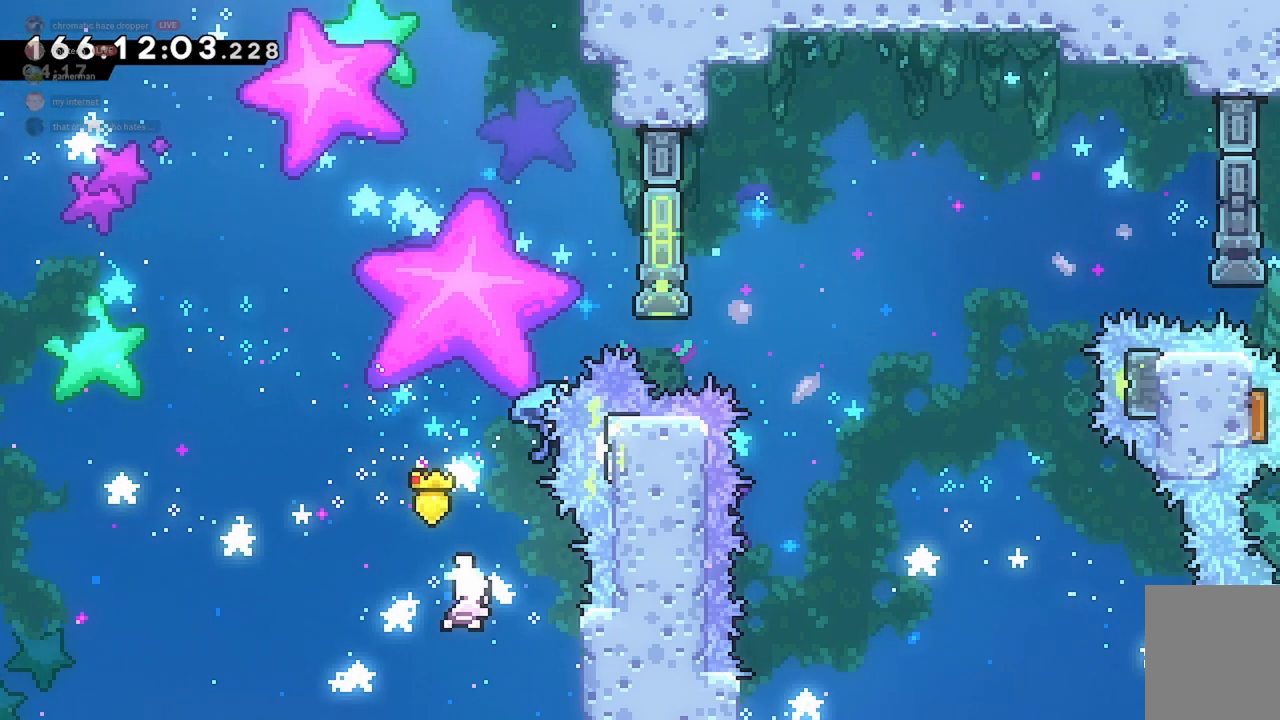
{"keys": ["d", "grab"], "events": [[33, "grab", "down"], [133, "dash", "up"], [333, "d", "down"], [333, "w", "up"]]}
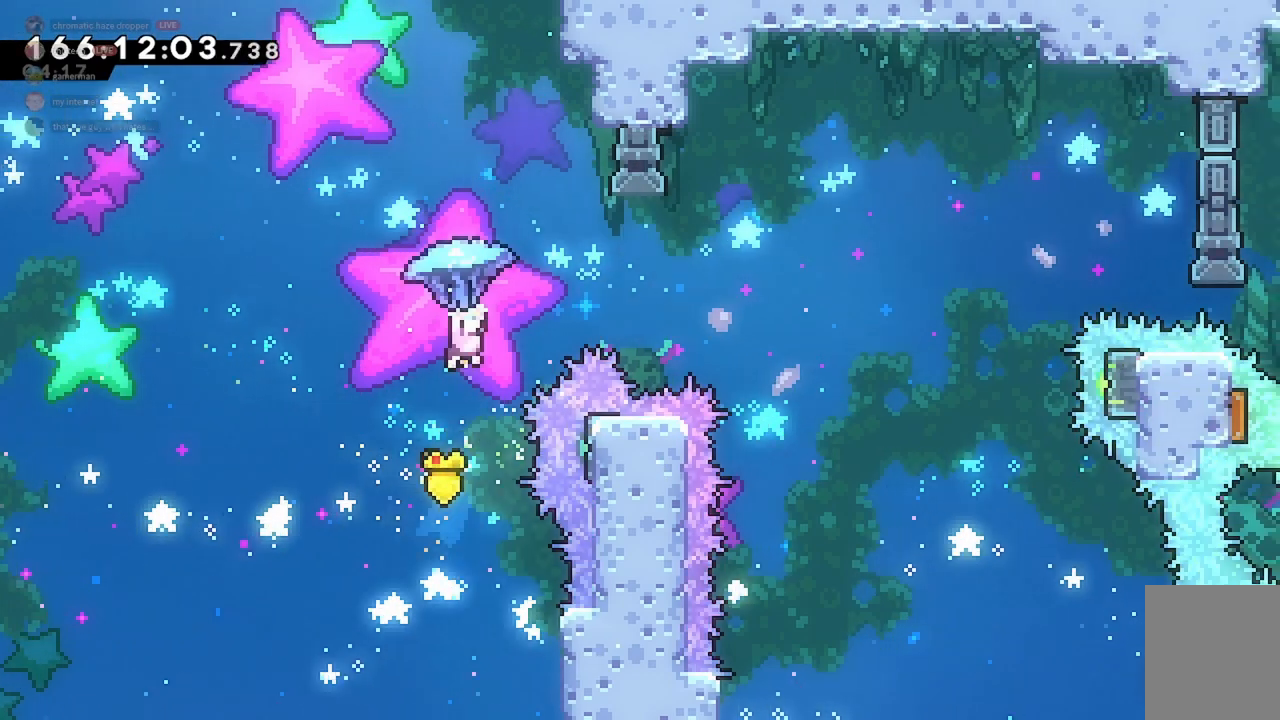
{"keys": ["d", "grab"], "events": []}
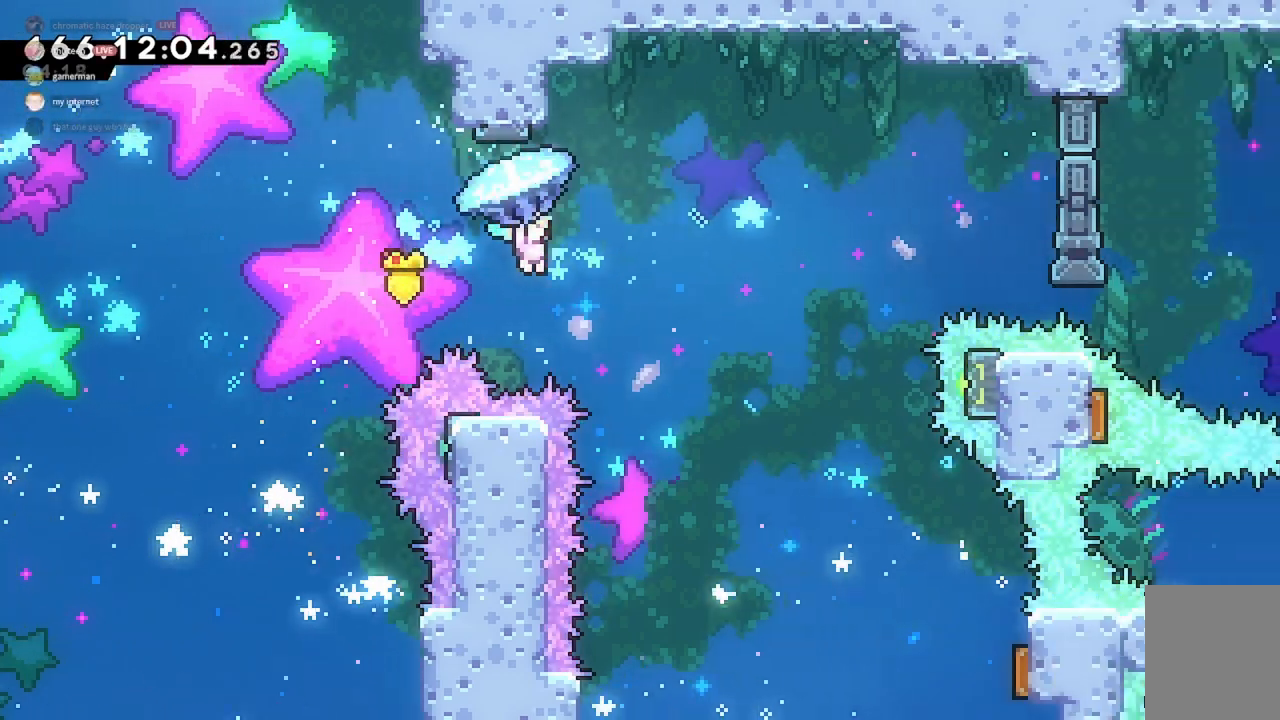
{"keys": ["grab"], "events": [[200, "d", "up"]]}
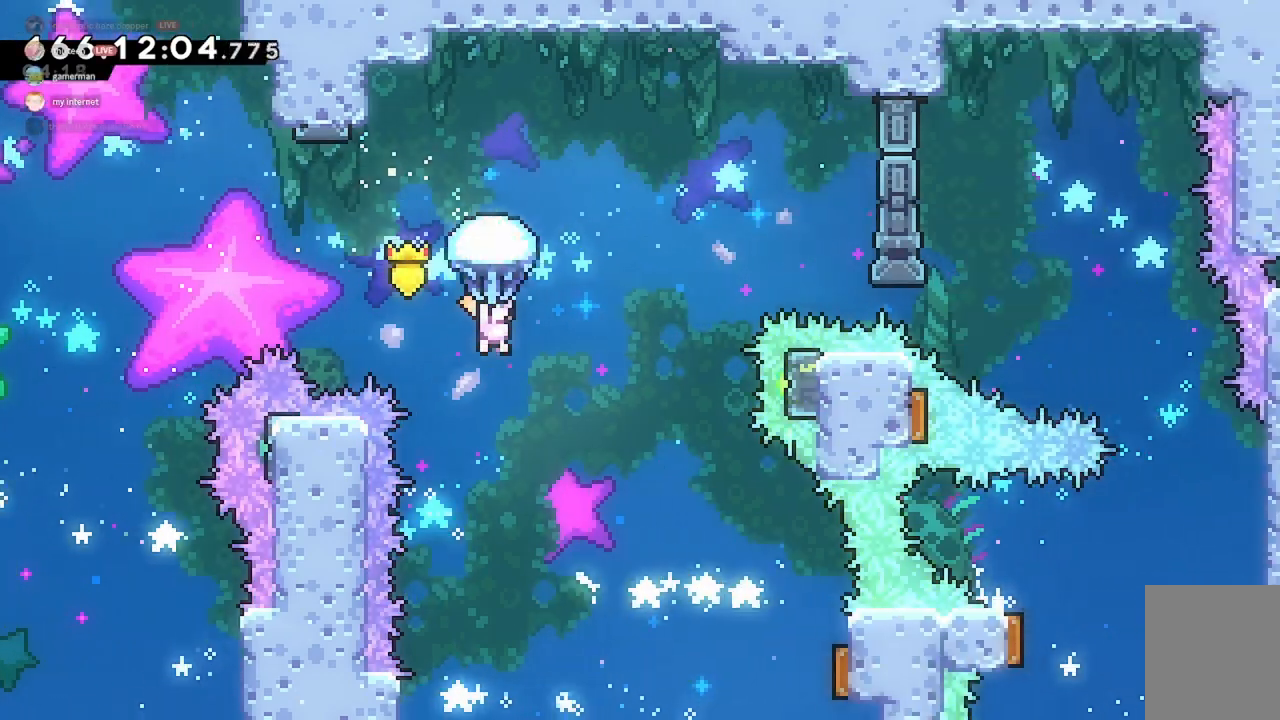
{"keys": ["d", "grab"], "events": [[200, "d", "down"]]}
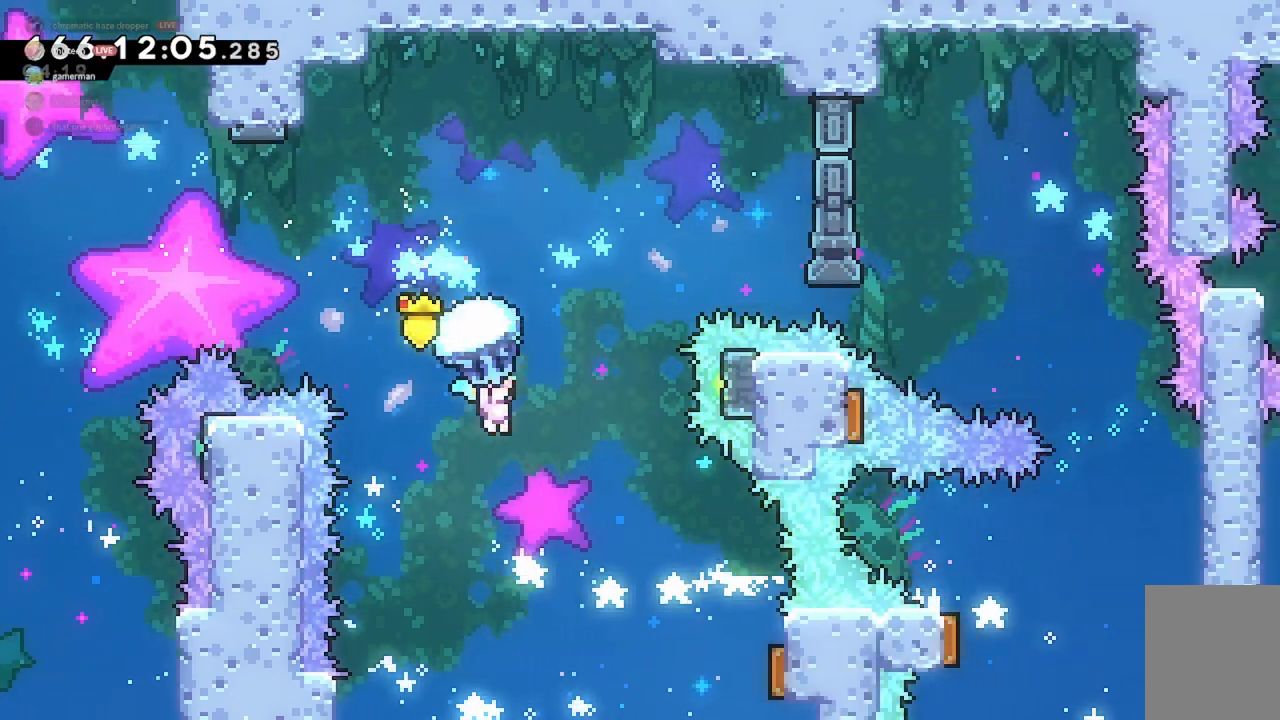
{"keys": ["d"], "events": [[267, "grab", "up"]]}
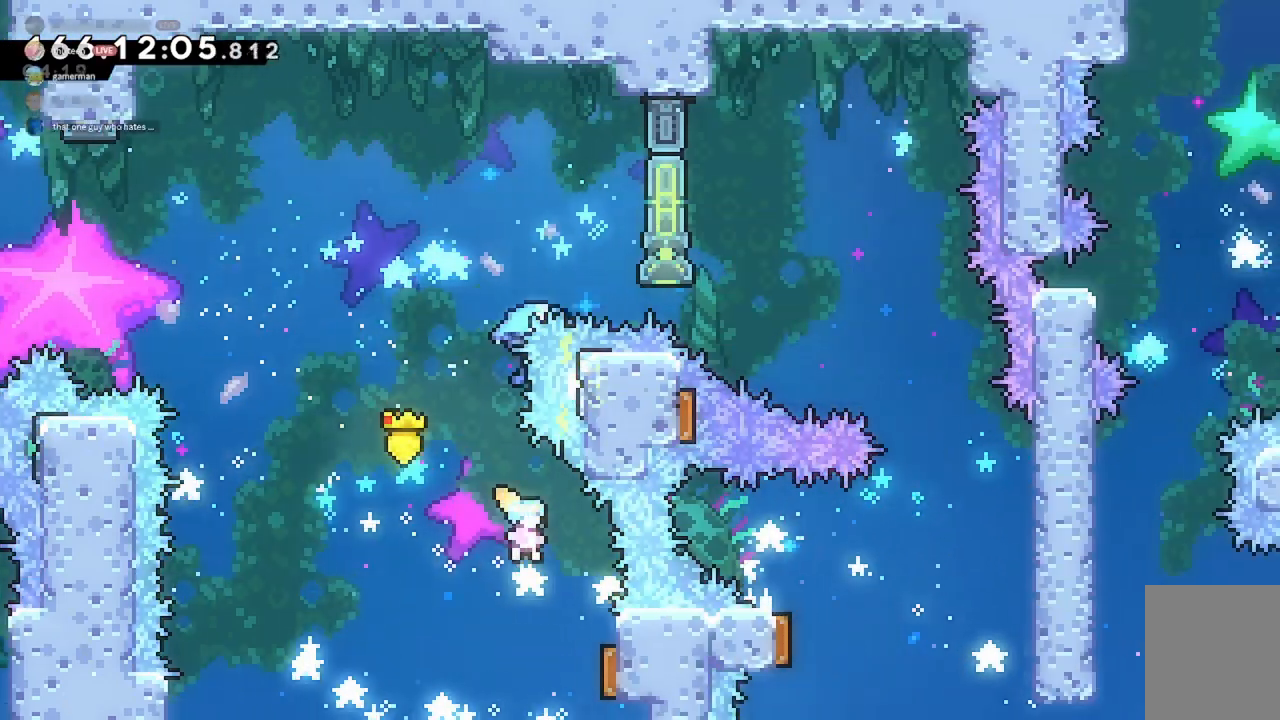
{"keys": ["dash", "w"], "events": [[200, "a", "down"], [200, "d", "up"], [400, "w", "down"], [433, "a", "up"], [433, "dash", "down"]]}
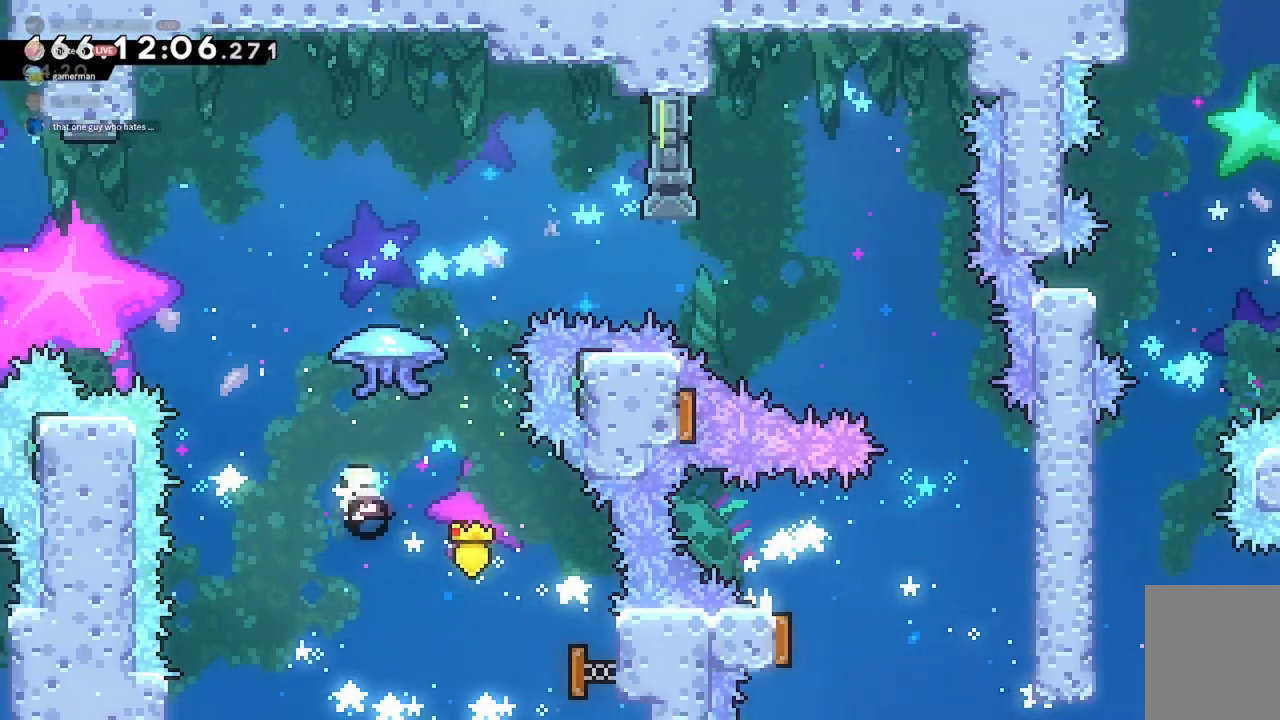
{"keys": ["d", "grab", "w"], "events": [[33, "grab", "down"], [100, "dash", "up"], [167, "d", "down"]]}
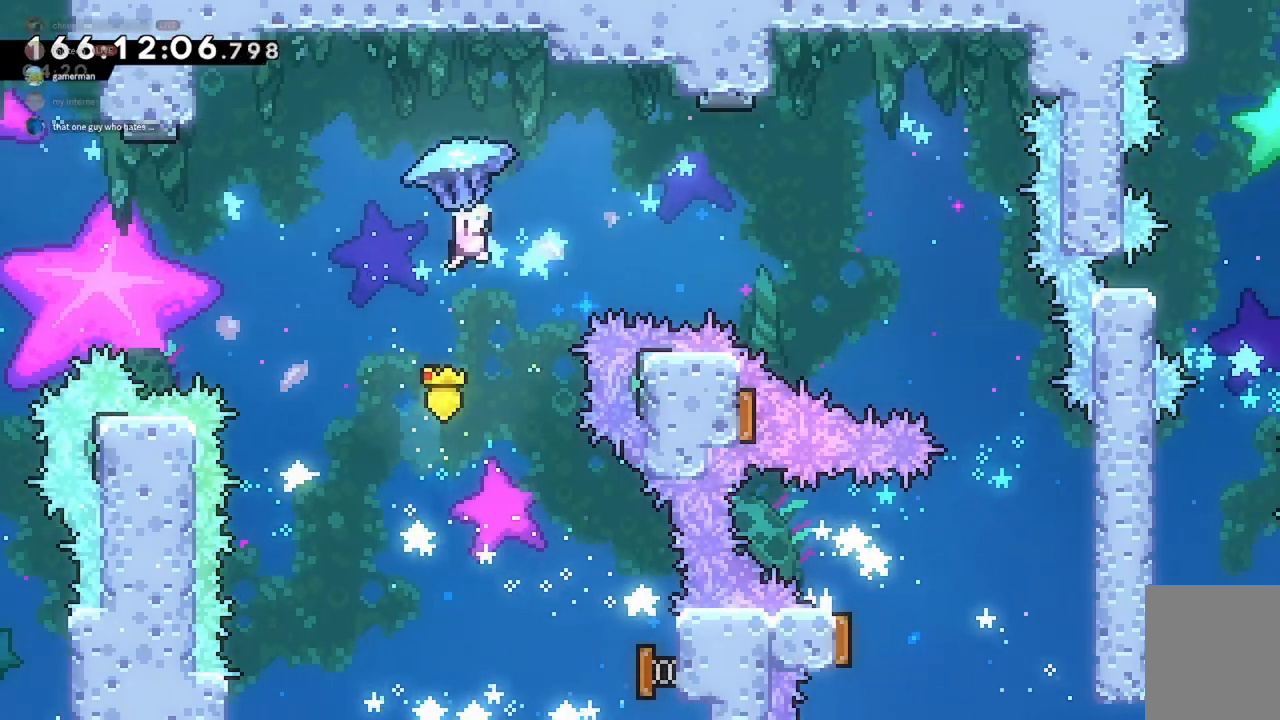
{"keys": ["d", "grab", "w"], "events": []}
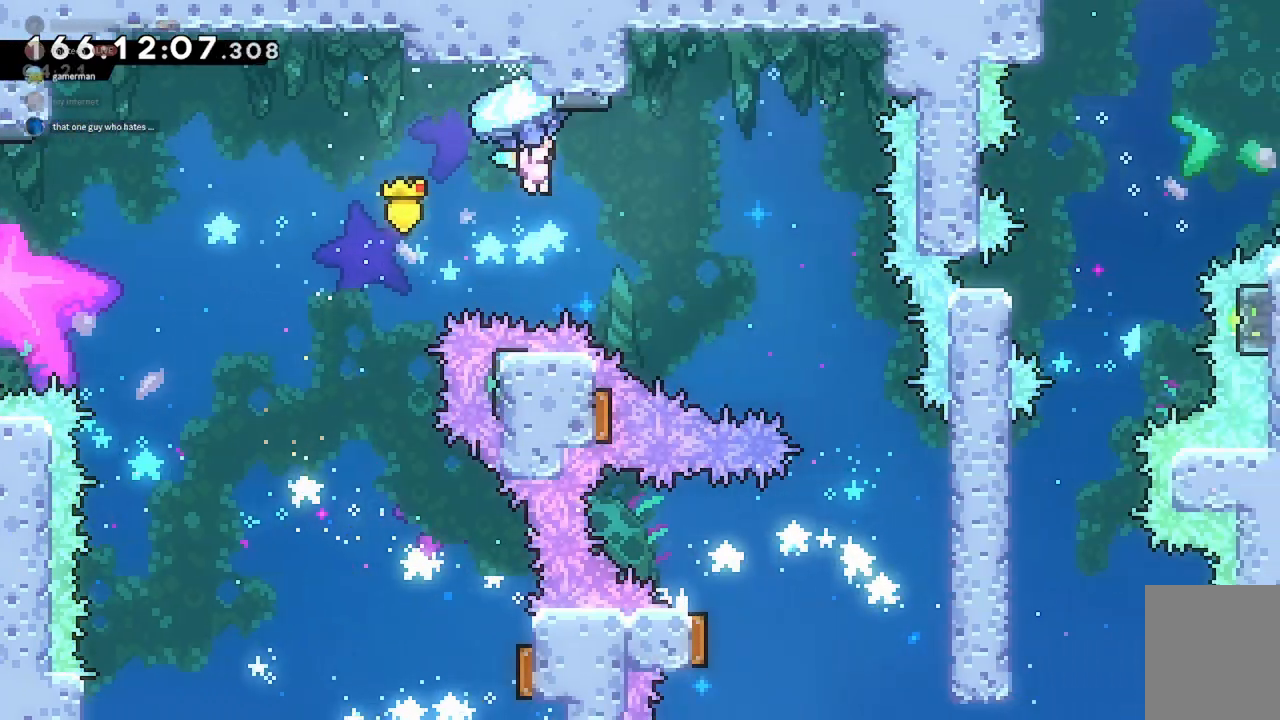
{"keys": ["grab"], "events": [[400, "w", "up"], [433, "d", "up"]]}
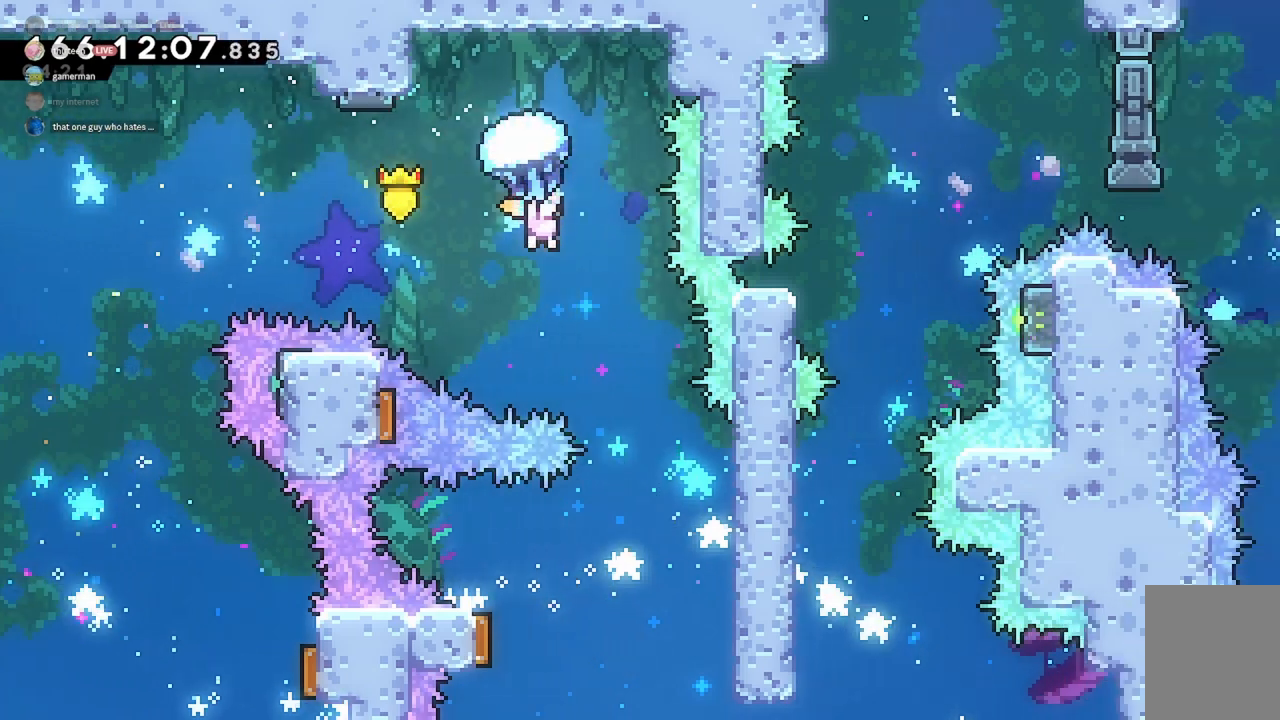
{"keys": ["grab"], "events": [[200, "d", "down"], [300, "d", "up"]]}
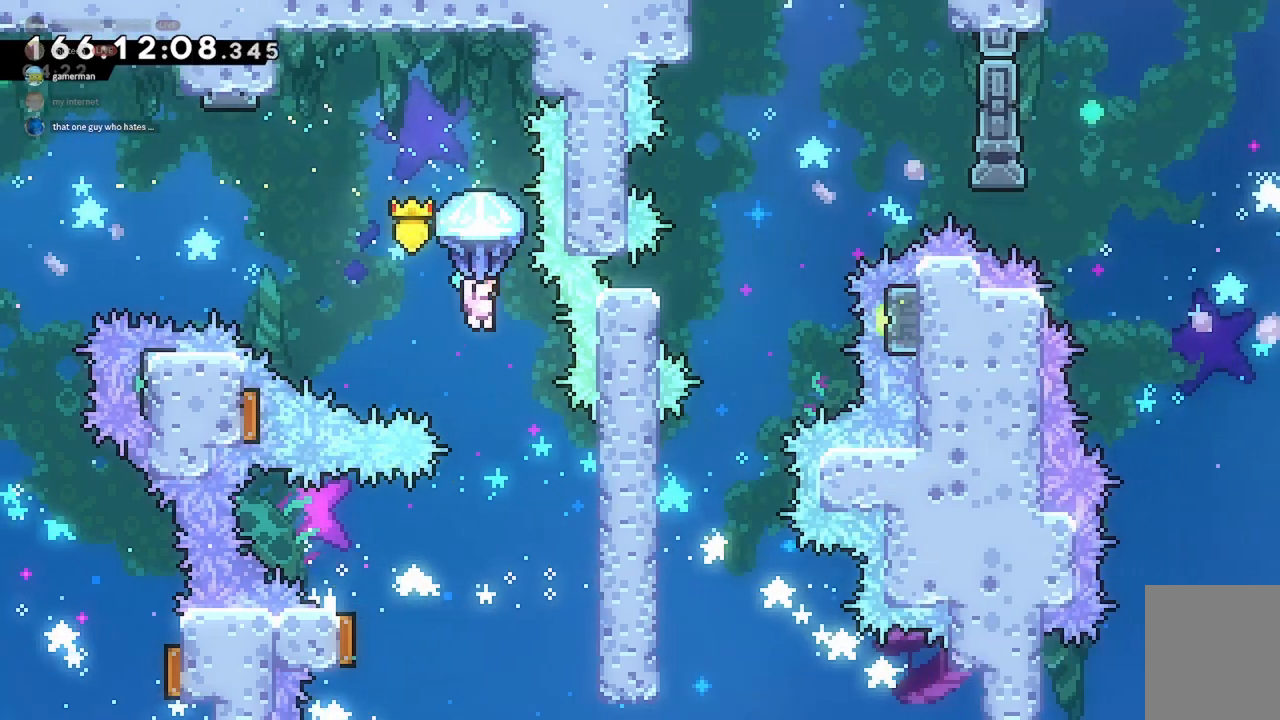
{"keys": ["grab"], "events": [[67, "d", "down"], [167, "d", "up"], [333, "d", "down"], [467, "d", "up"]]}
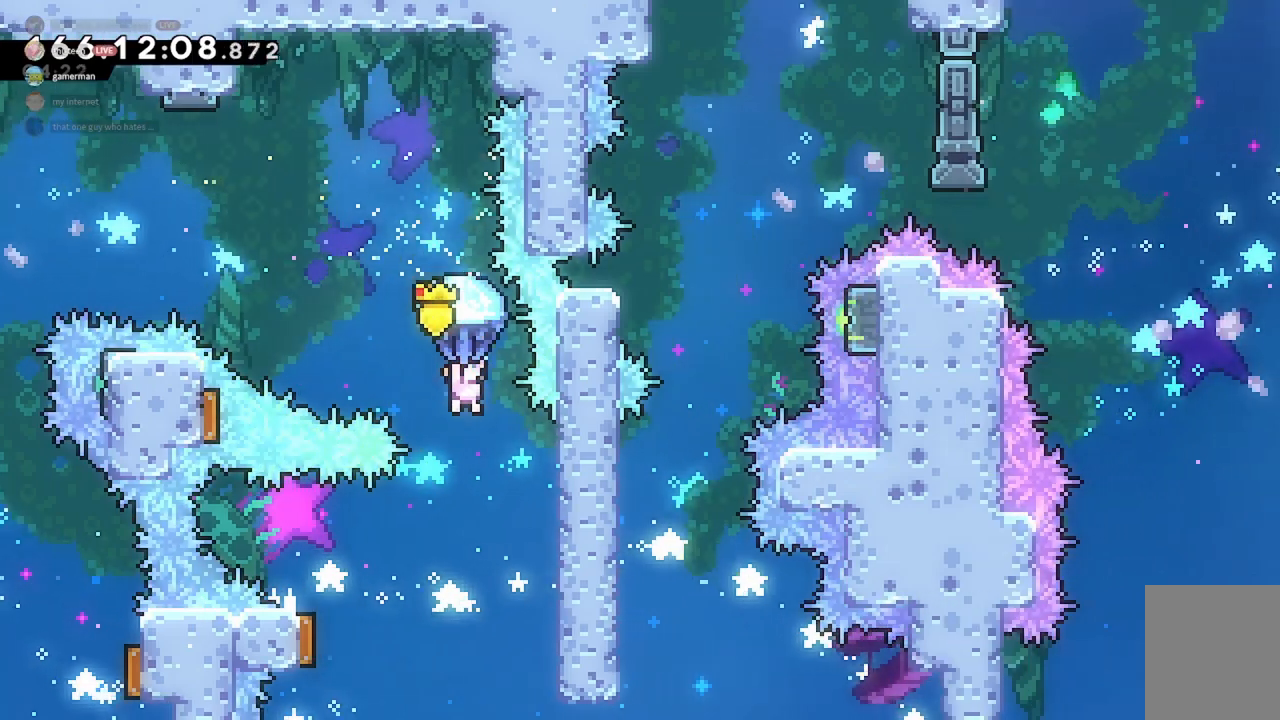
{"keys": ["d", "grab", "w"], "events": [[133, "d", "down"], [267, "grab", "up"], [333, "grab", "down"], [433, "w", "down"]]}
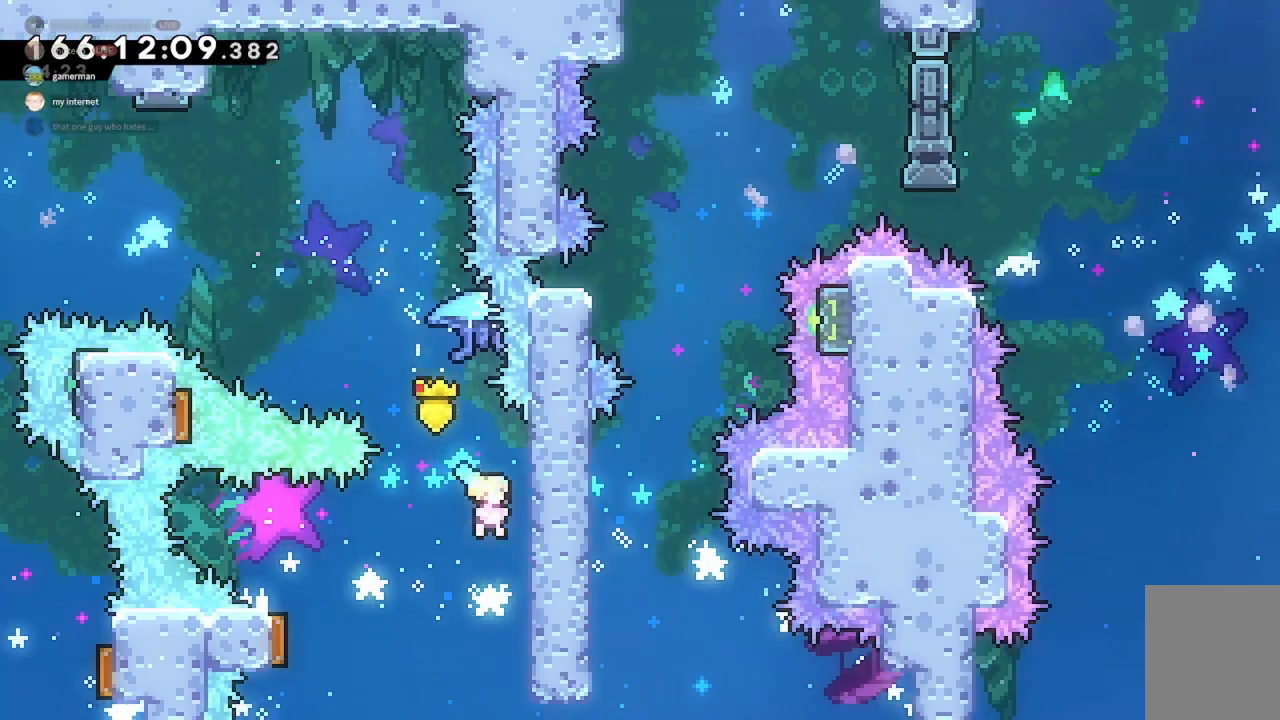
{"keys": ["a", "grab"], "events": [[233, "d", "up"], [333, "a", "down"], [333, "w", "up"]]}
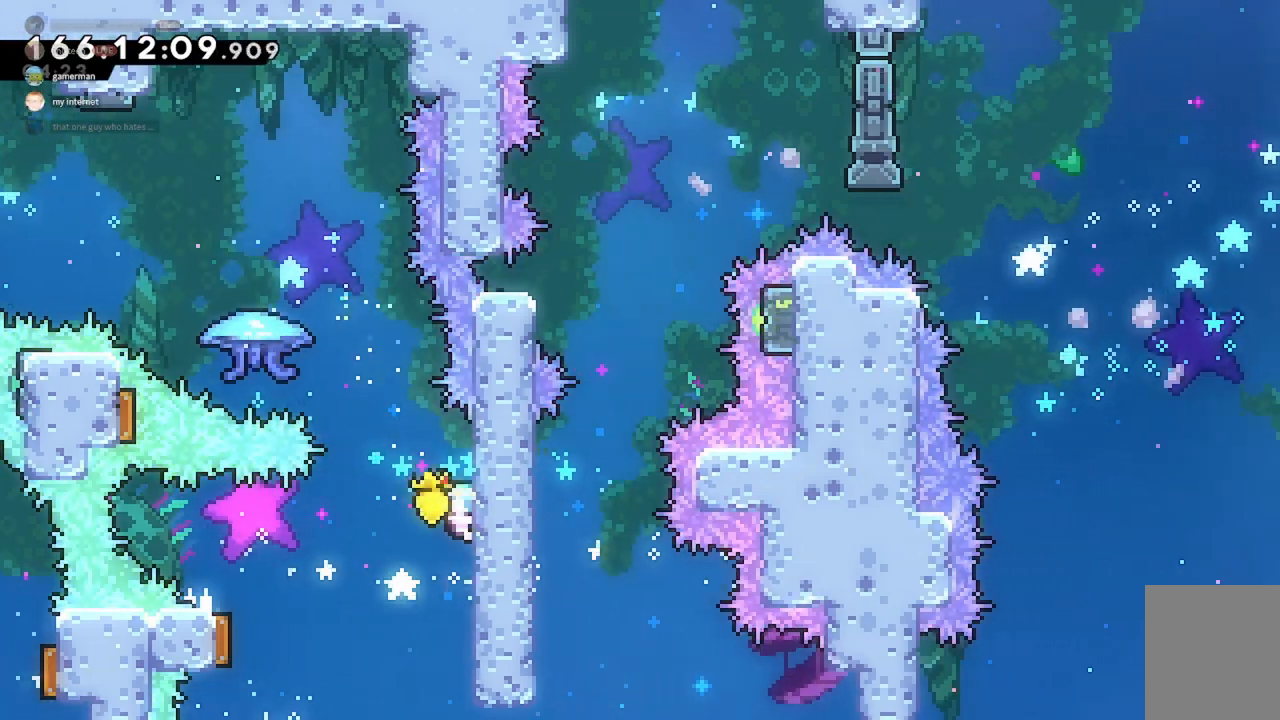
{"keys": ["a", "grab"], "events": []}
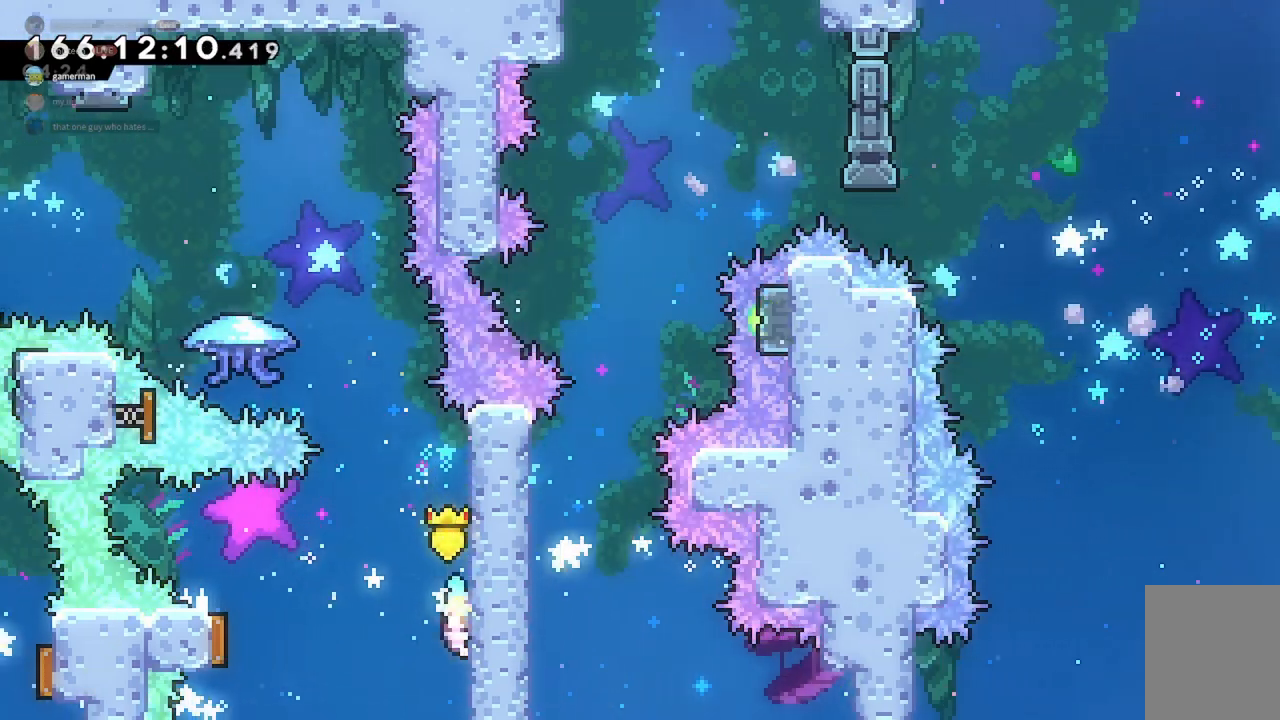
{"keys": ["a", "grab", "jump2"], "events": [[67, "jump2", "down"]]}
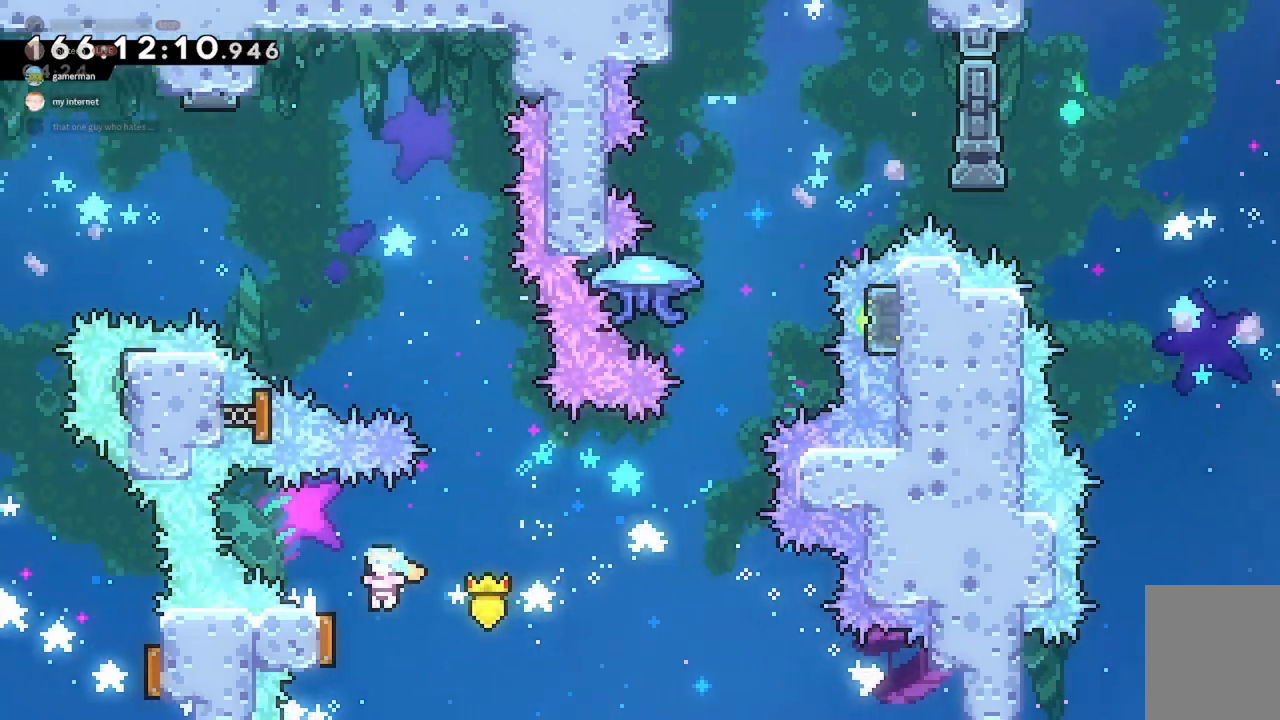
{"keys": ["d"], "events": [[33, "grab", "up"], [67, "jump2", "up"], [100, "a", "up"], [167, "d", "down"]]}
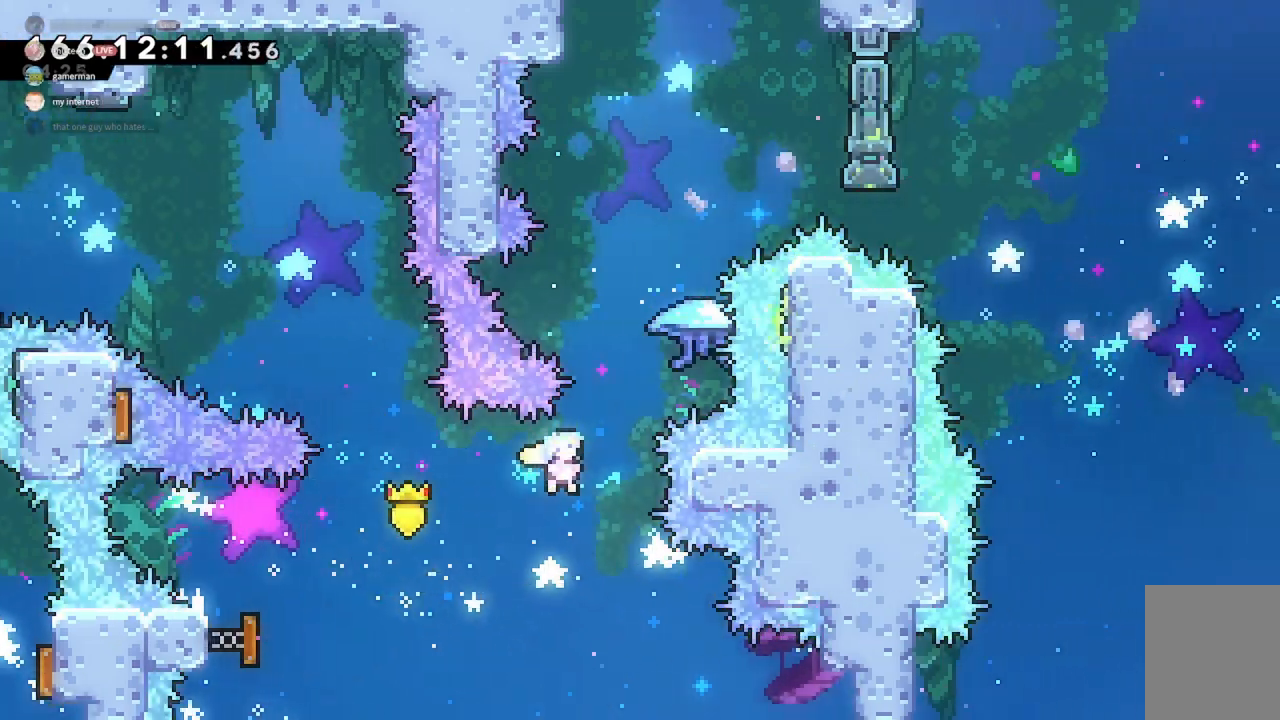
{"keys": ["d", "grab", "w"], "events": [[33, "w", "down"], [67, "d", "up"], [133, "dash", "down"], [267, "grab", "down"], [300, "dash", "up"], [467, "d", "down"]]}
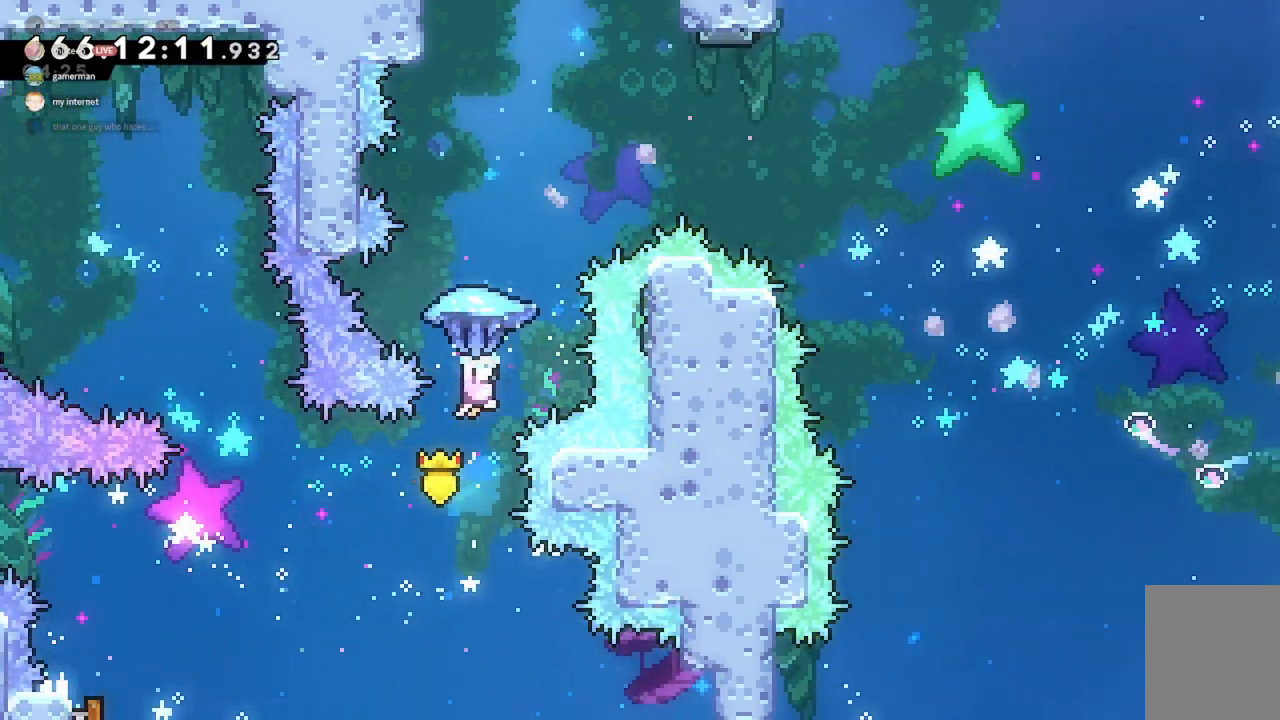
{"keys": ["d", "grab", "w"], "events": []}
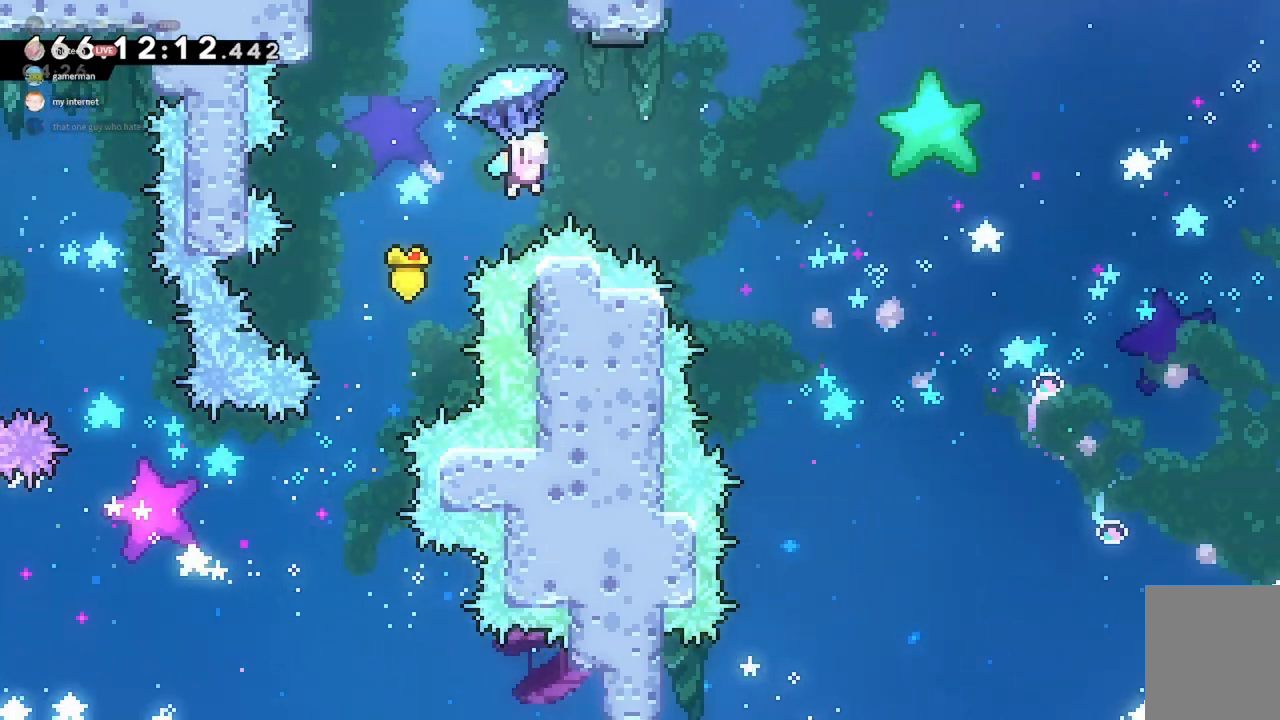
{"keys": ["d", "grab", "w"], "events": []}
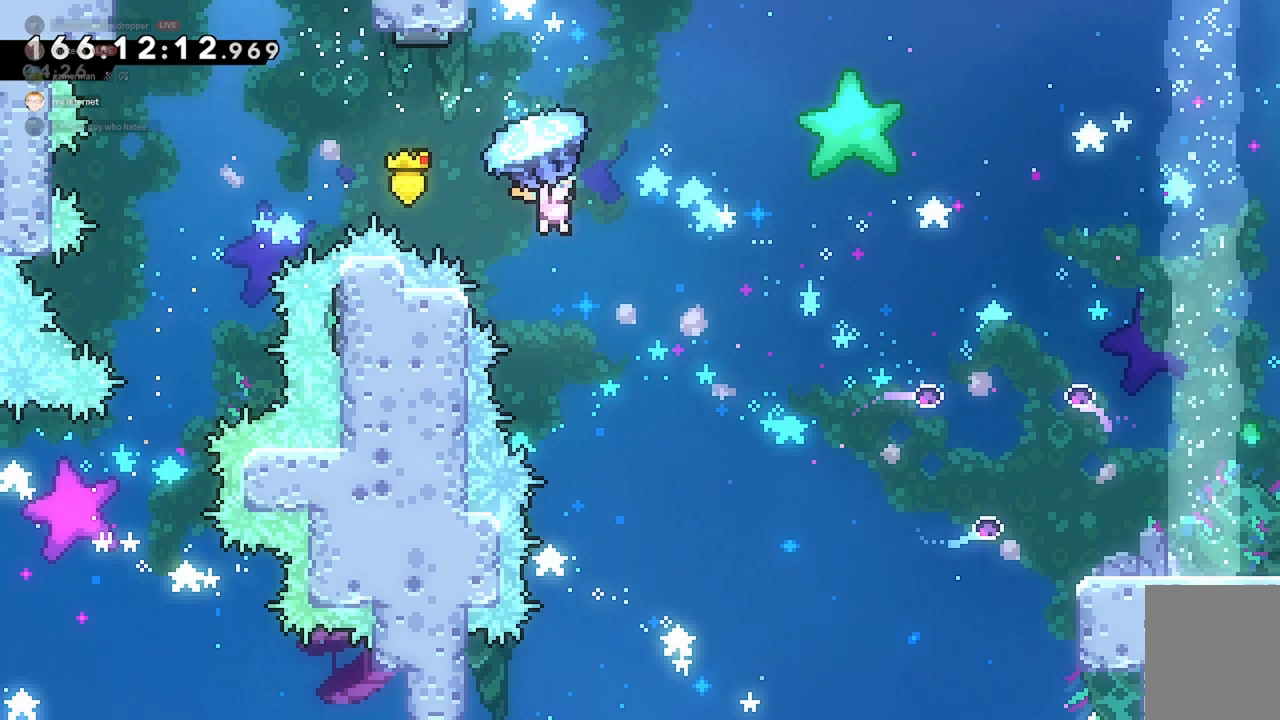
{"keys": ["d", "grab"], "events": [[200, "w", "up"]]}
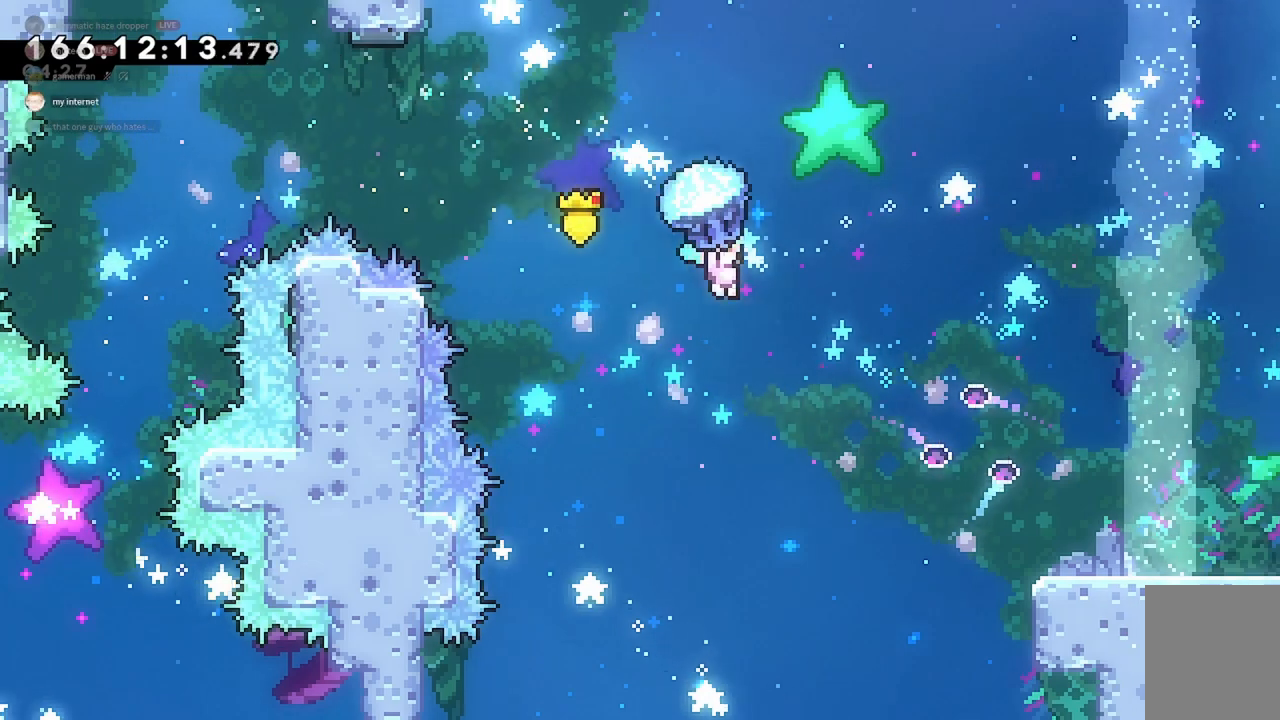
{"keys": ["d", "grab"], "events": []}
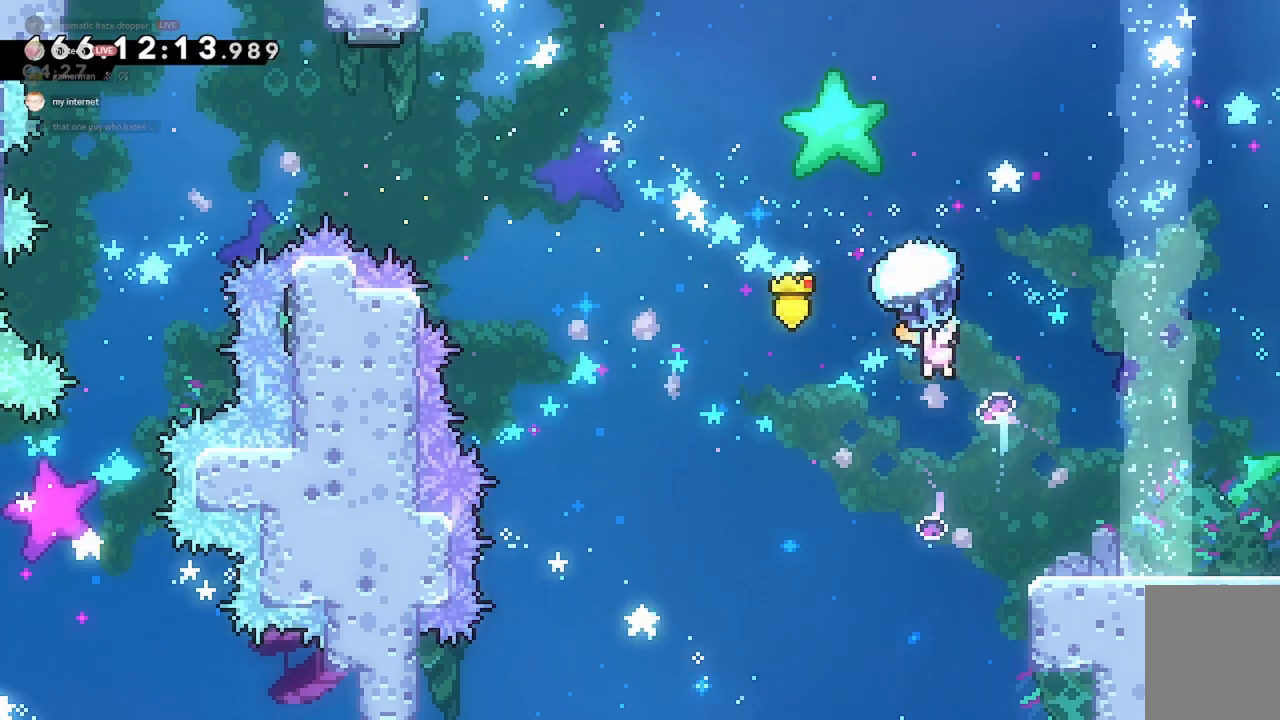
{"keys": ["d", "dash"], "events": [[33, "grab", "up"], [500, "dash", "down"]]}
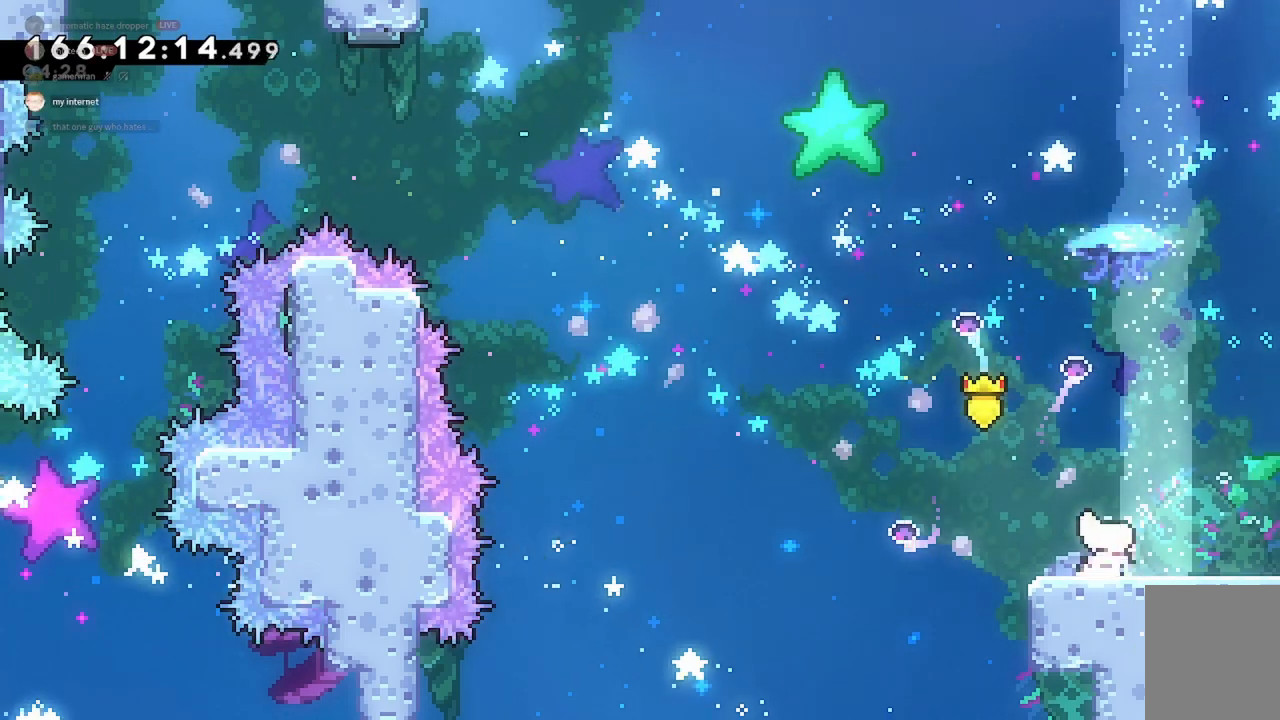
{"keys": ["d"], "events": [[67, "dash", "up"]]}
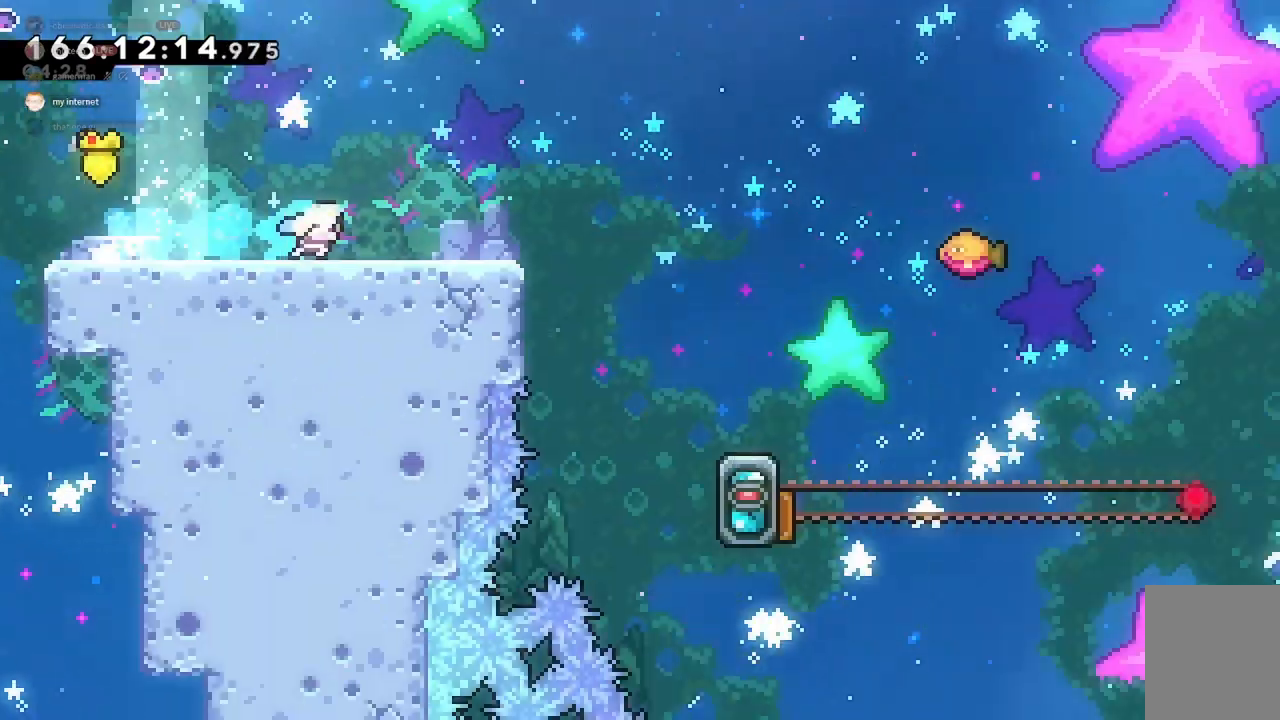
{"keys": ["d"], "events": []}
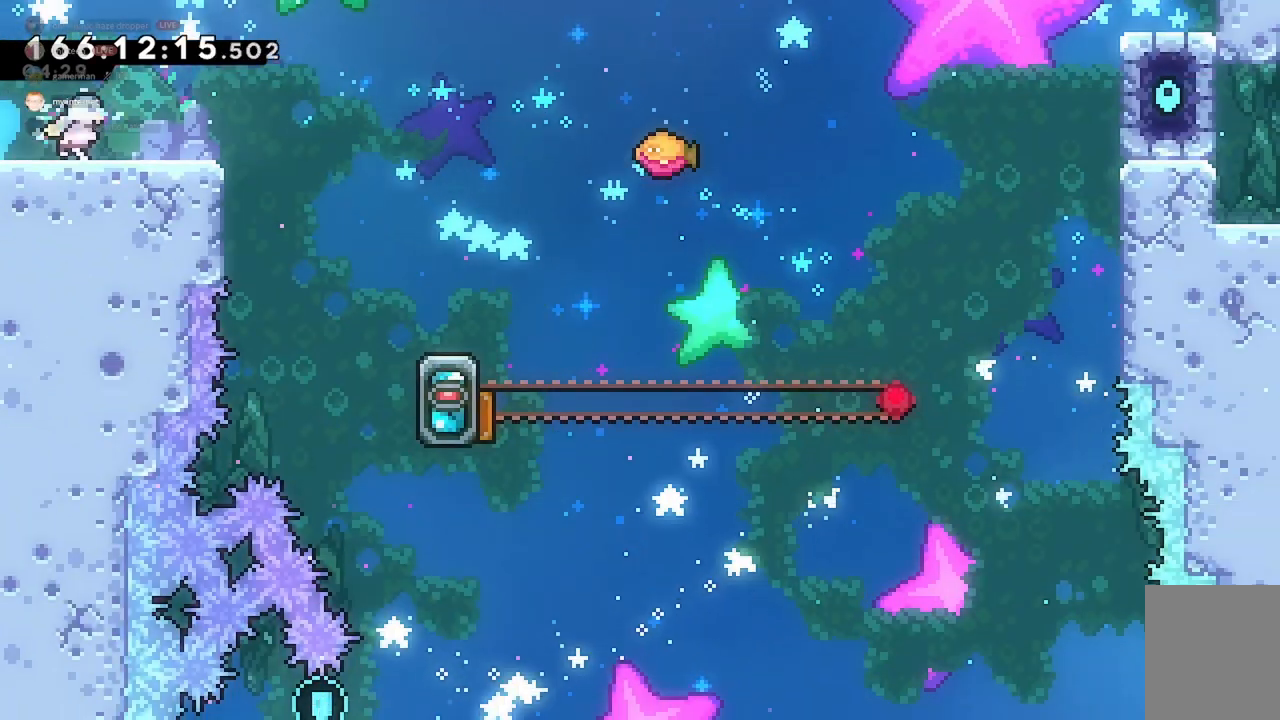
{"keys": ["d"], "events": [[267, "jump2", "down"], [367, "jump2", "up"]]}
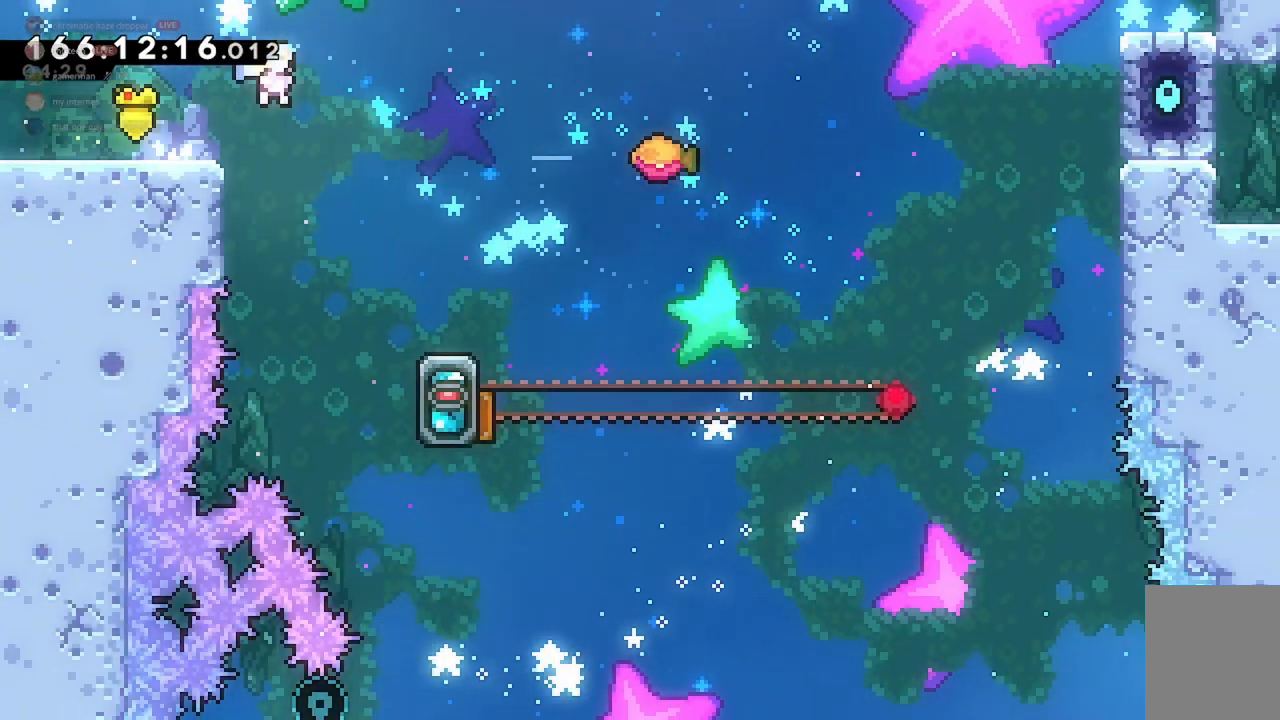
{"keys": [], "events": [[467, "d", "up"]]}